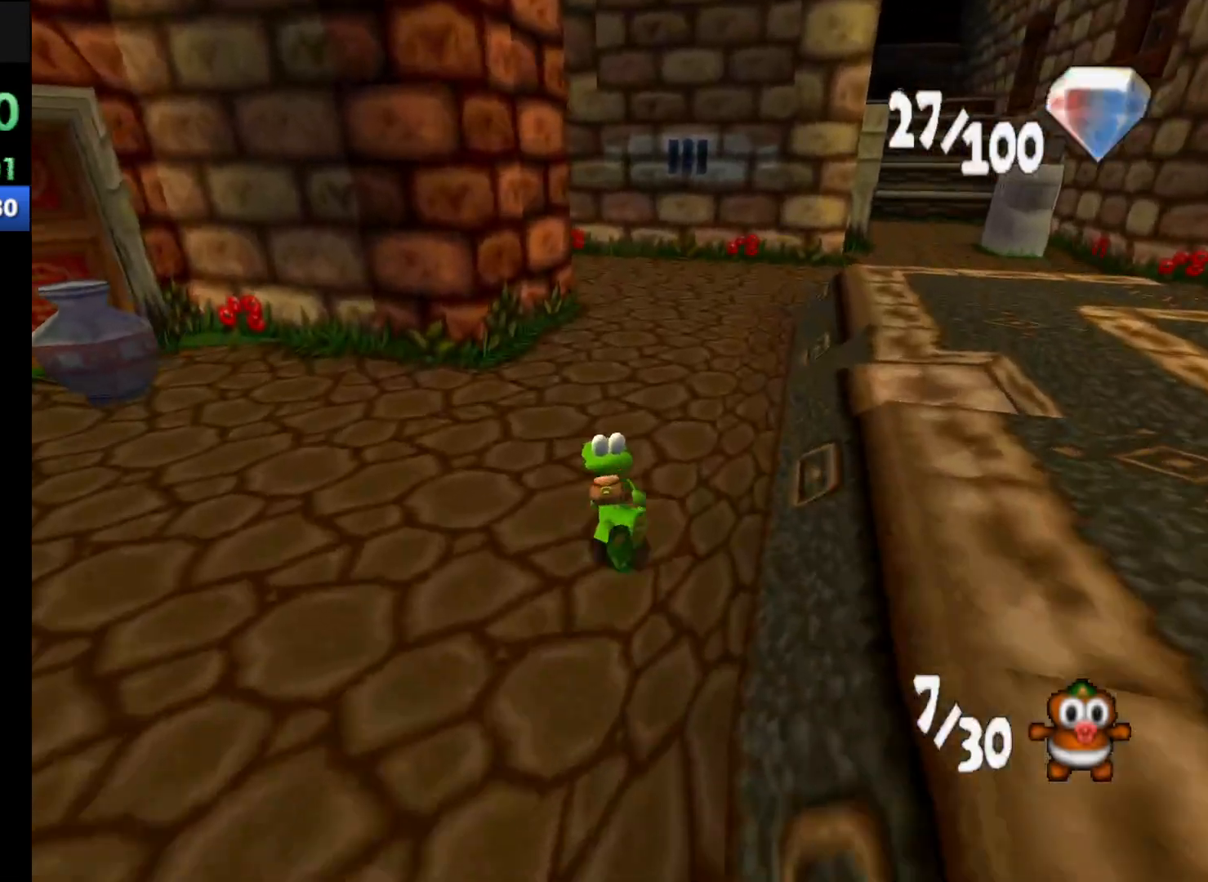
Gameplay with a controller (Xbox layout); each line is a JSON object with the inputs held at the frame after it. "events" lists button and stick changes between this image and that frame as [ms after this image, input, new state], when the widget could be followed in between. Not read: L3 R3 right_stick.
{"buttons": ["R1"], "left_stick": "up-left", "events": []}
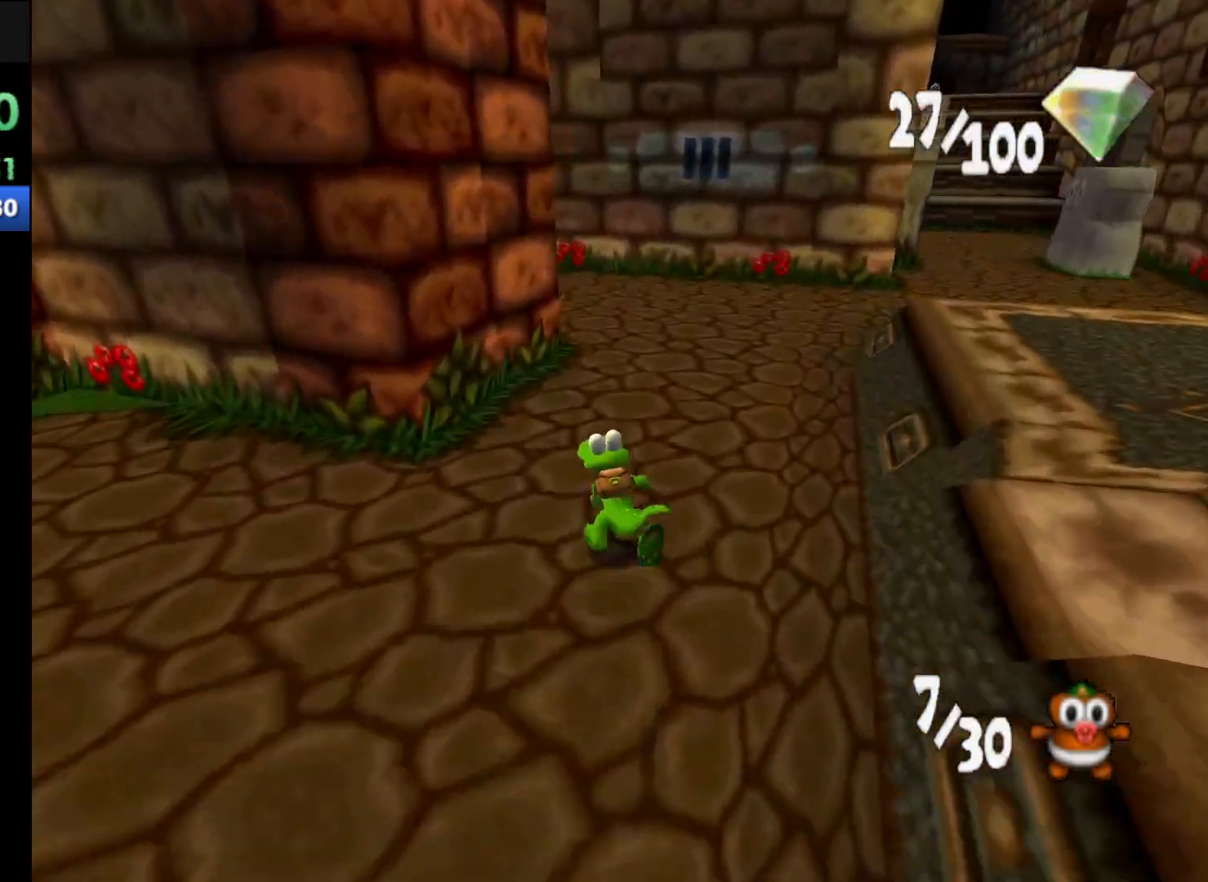
{"buttons": ["R1"], "left_stick": "up-left", "events": []}
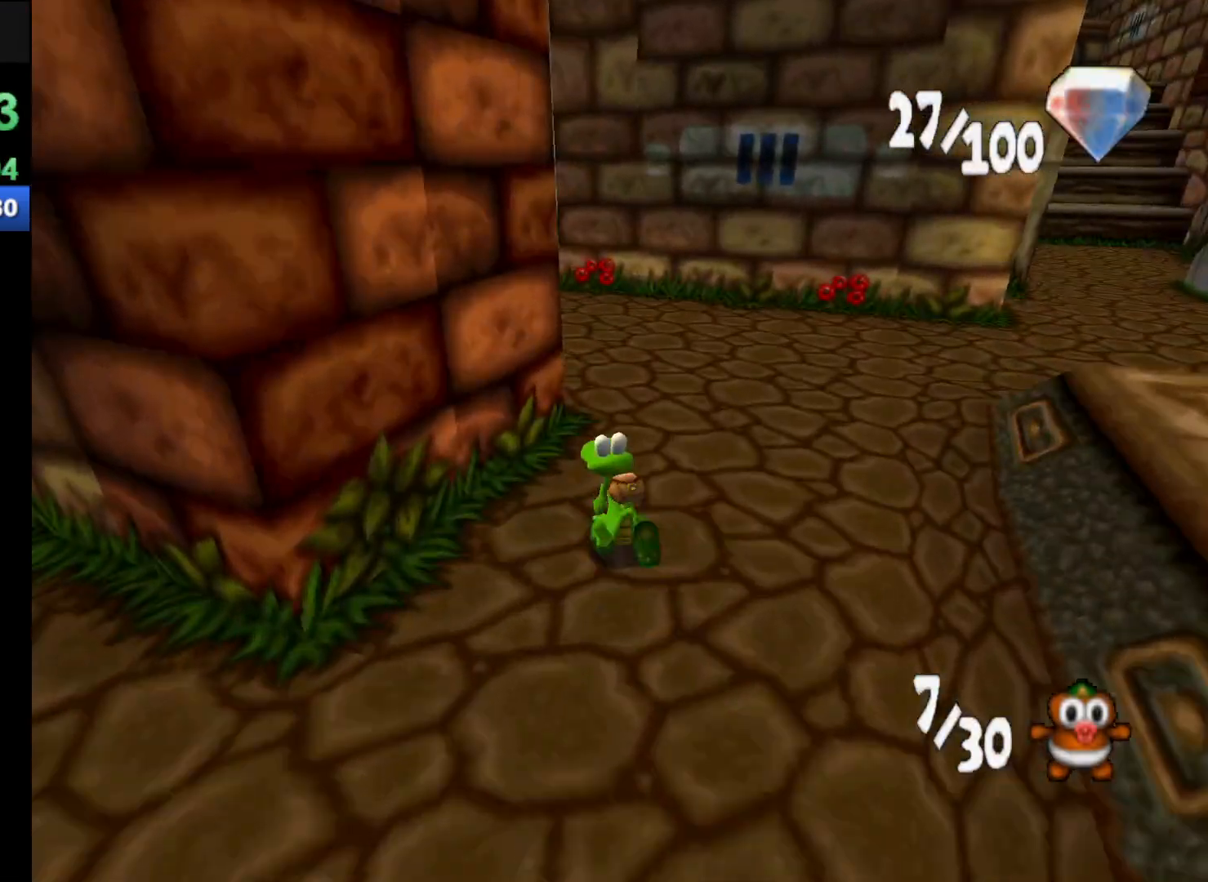
{"buttons": ["R1"], "left_stick": "up-left", "events": [[300, "B", "down"], [433, "B", "up"]]}
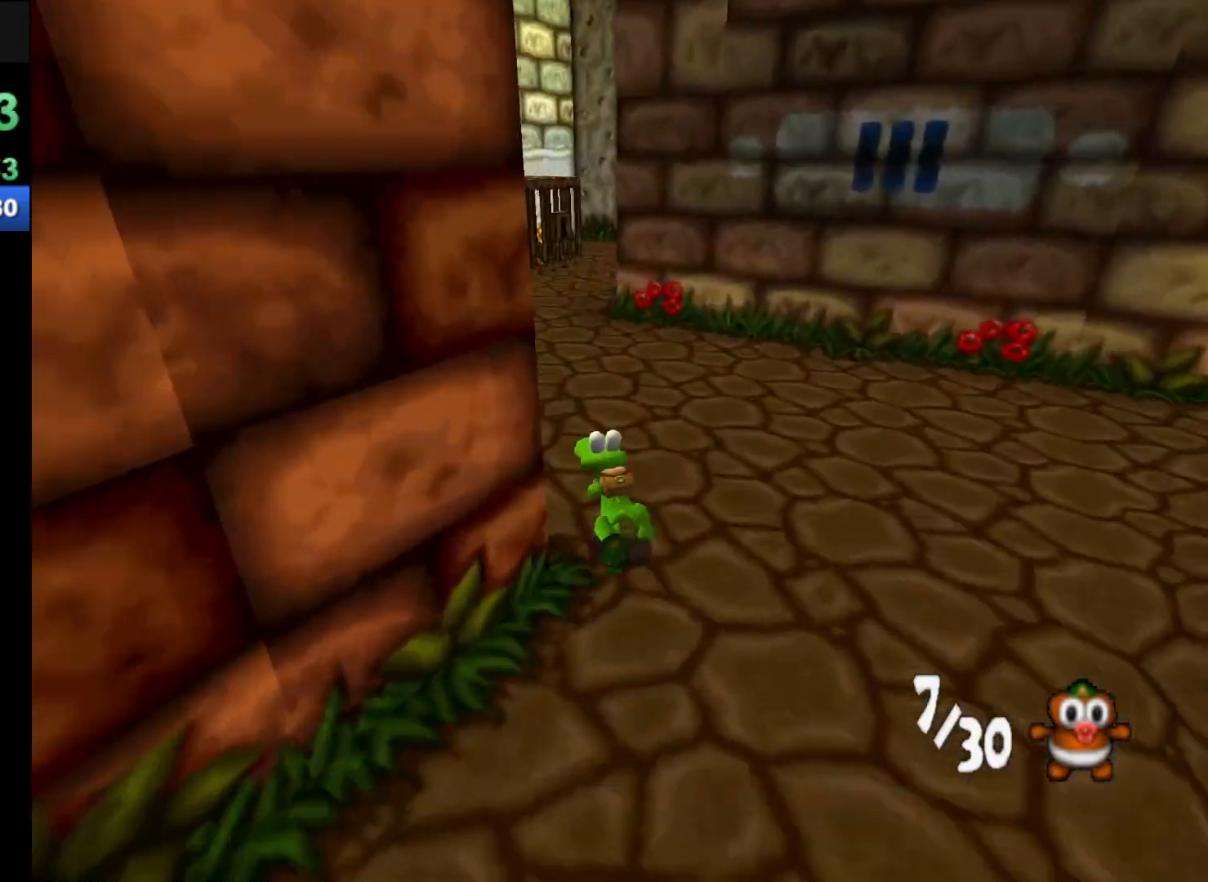
{"buttons": ["R1"], "left_stick": "up-left", "events": []}
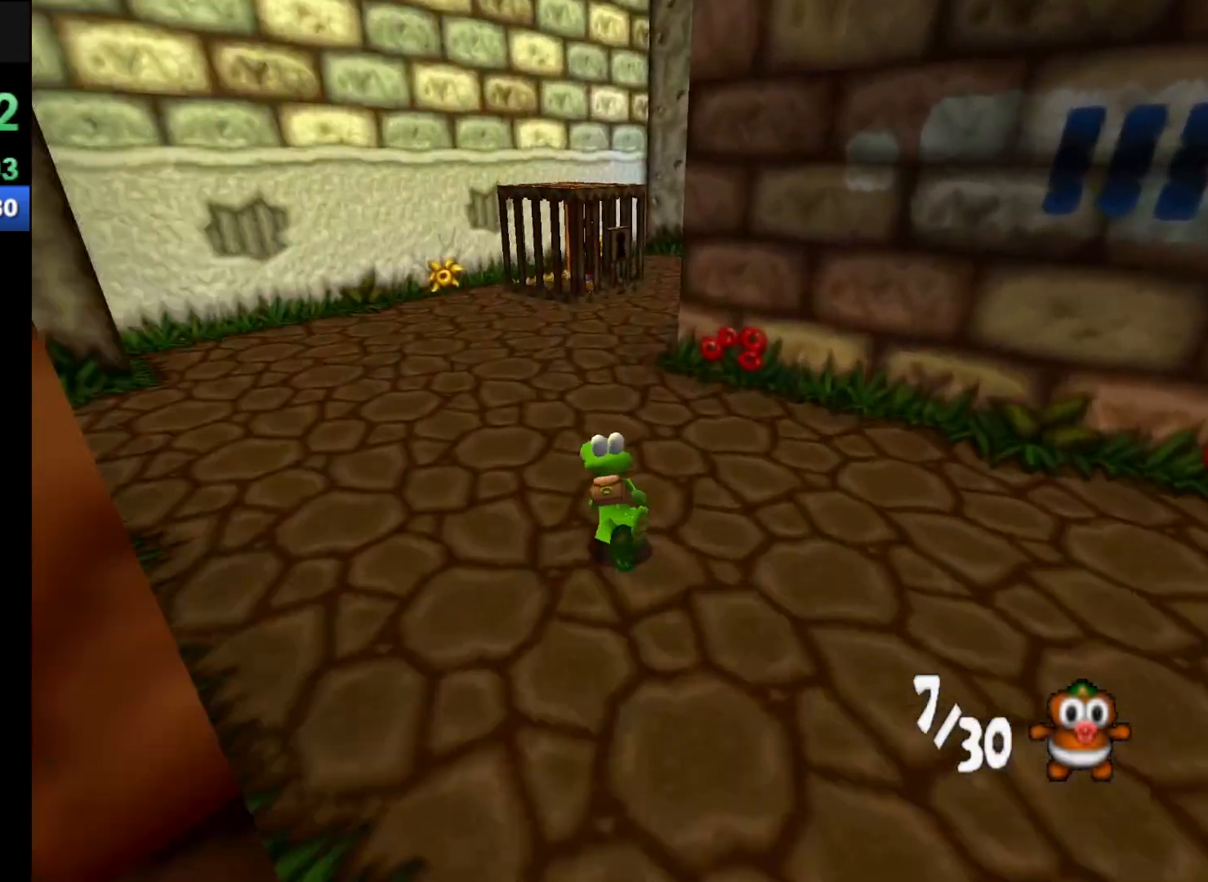
{"buttons": ["R1"], "left_stick": "up-left", "events": []}
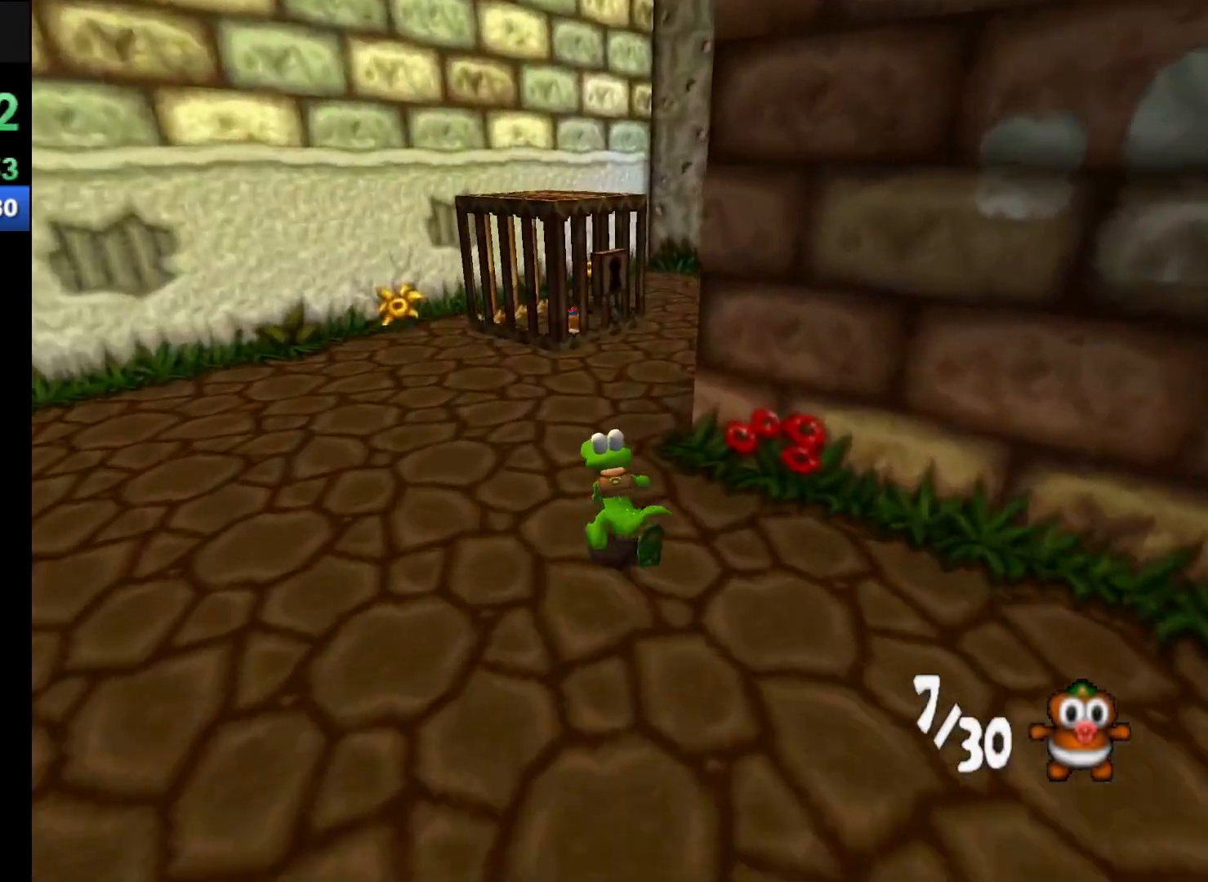
{"buttons": ["R1"], "left_stick": "up-left", "events": []}
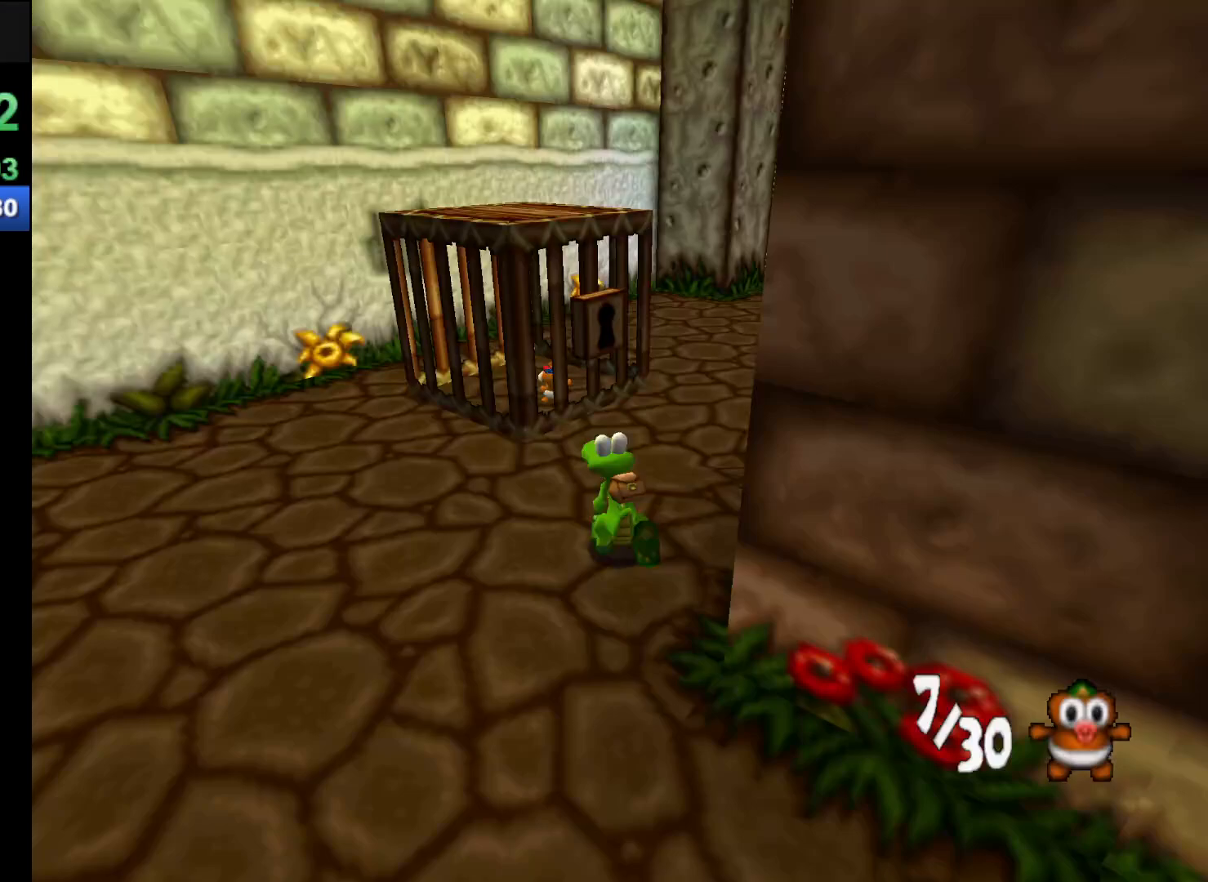
{"buttons": [], "left_stick": "center", "events": [[233, "left_stick", "up"], [333, "R1", "up"], [433, "left_stick", "center"]]}
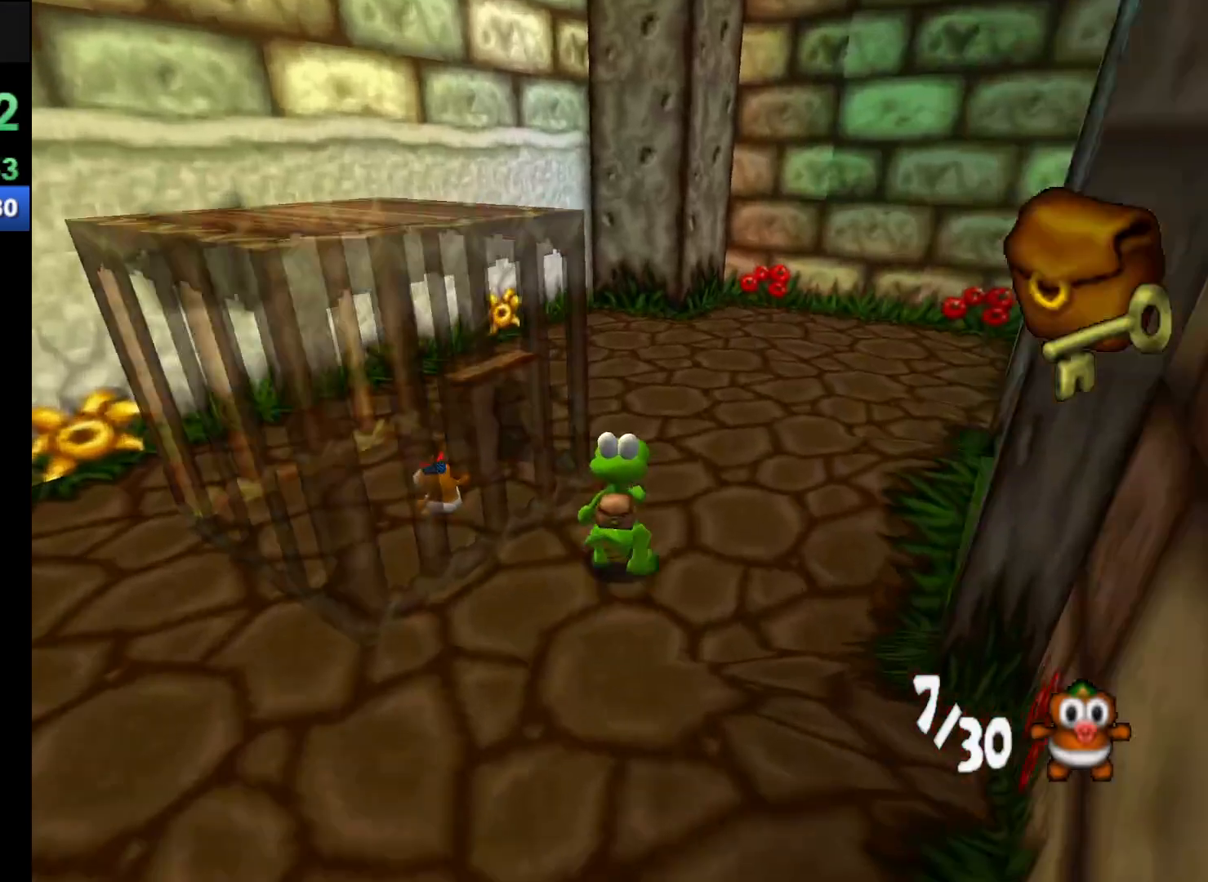
{"buttons": [], "left_stick": "up-left", "events": [[167, "left_stick", "up-left"]]}
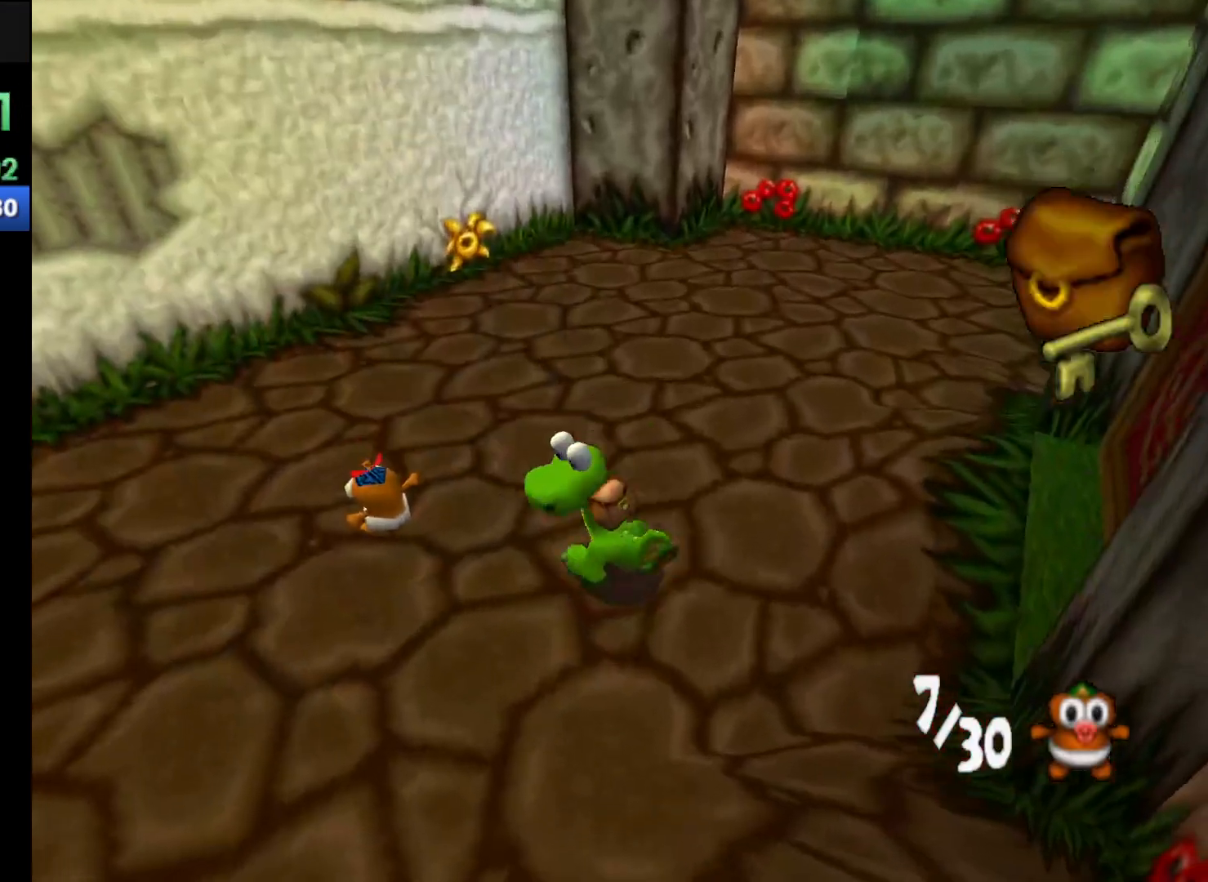
{"buttons": [], "left_stick": "up-left", "events": []}
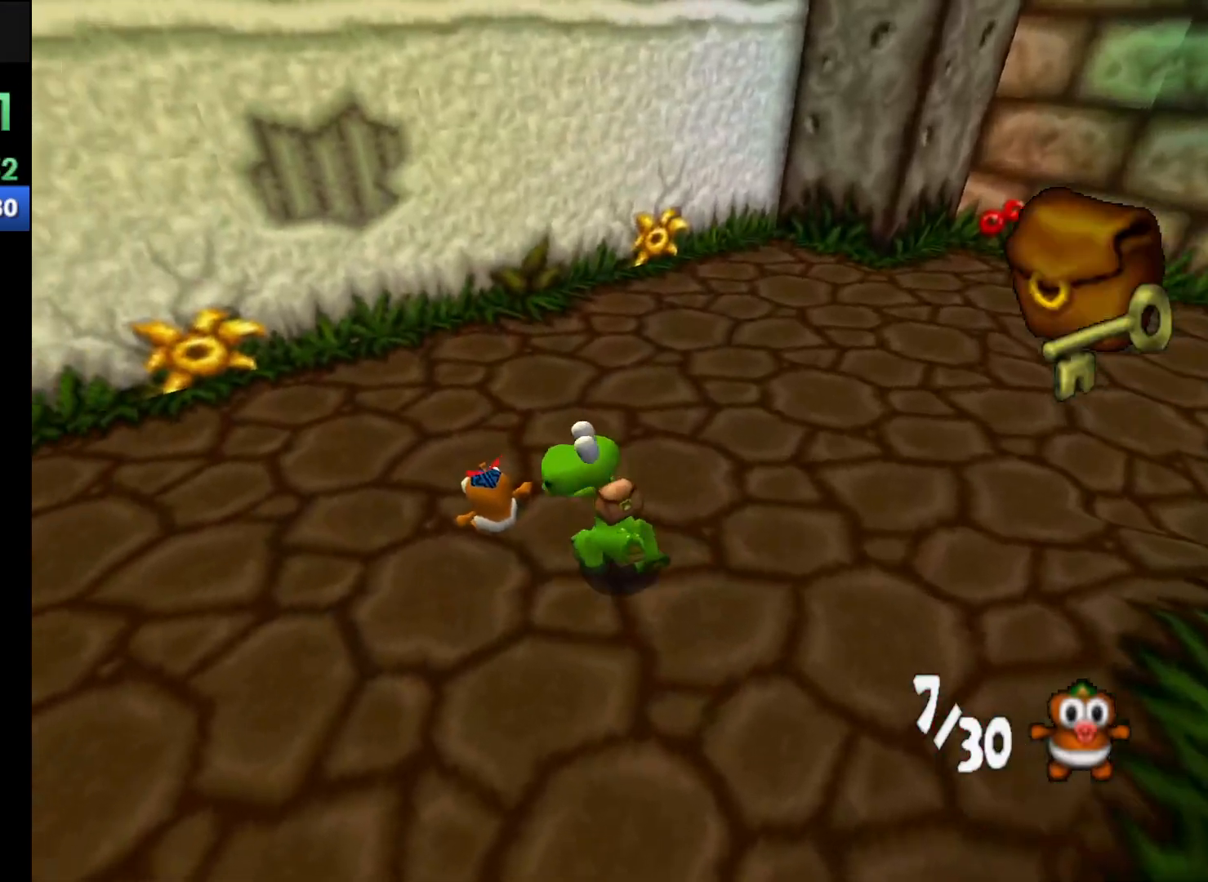
{"buttons": [], "left_stick": "center", "events": [[267, "left_stick", "center"]]}
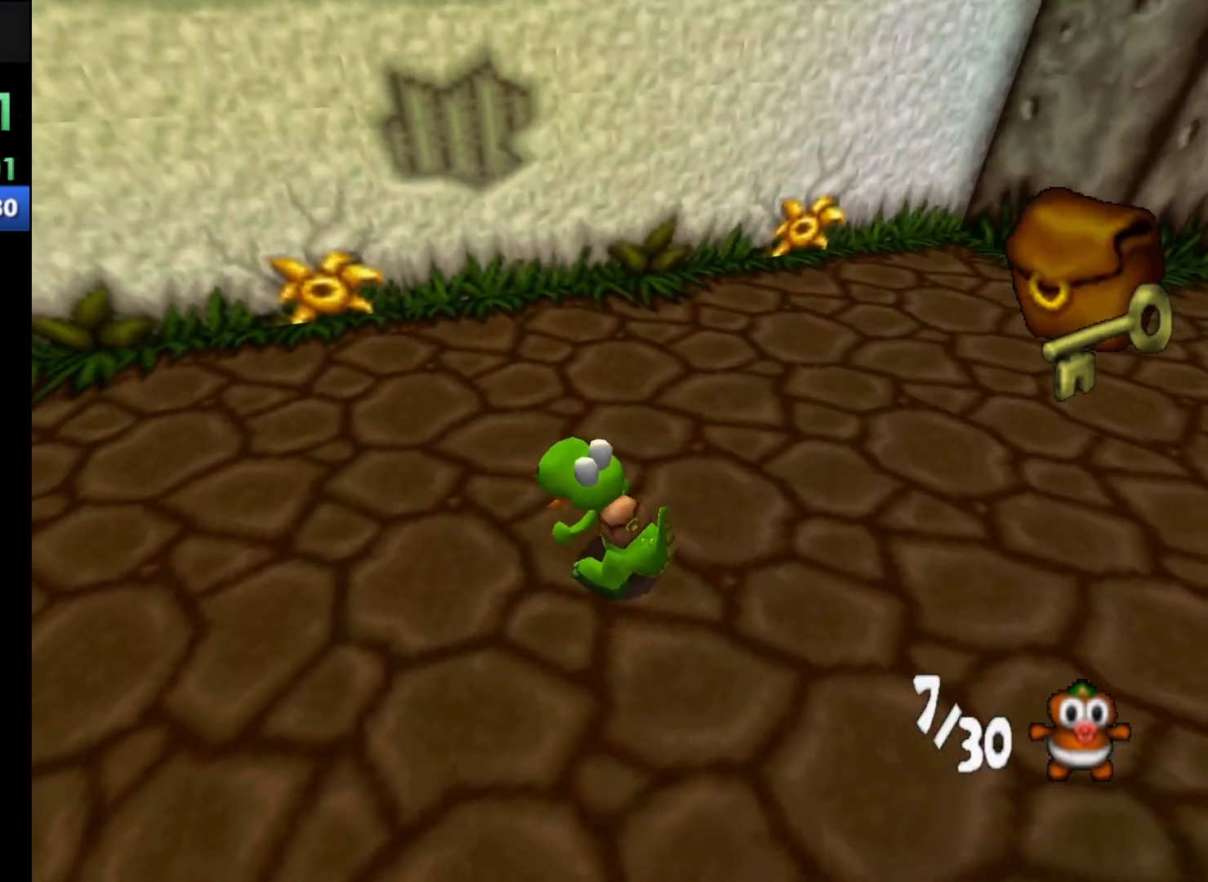
{"buttons": ["R1"], "left_stick": "down-left", "events": [[100, "left_stick", "down-left"], [167, "R1", "down"]]}
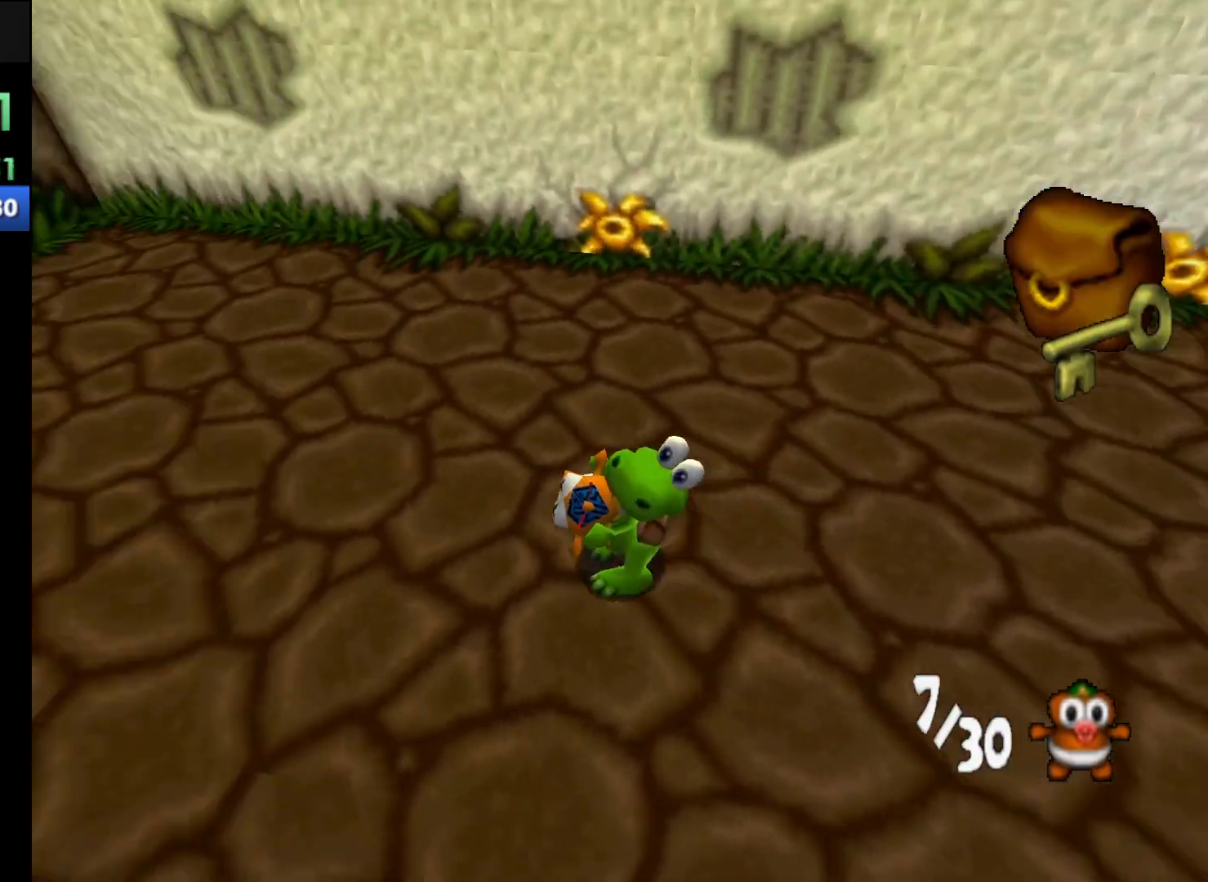
{"buttons": ["R1"], "left_stick": "left", "events": [[233, "left_stick", "left"]]}
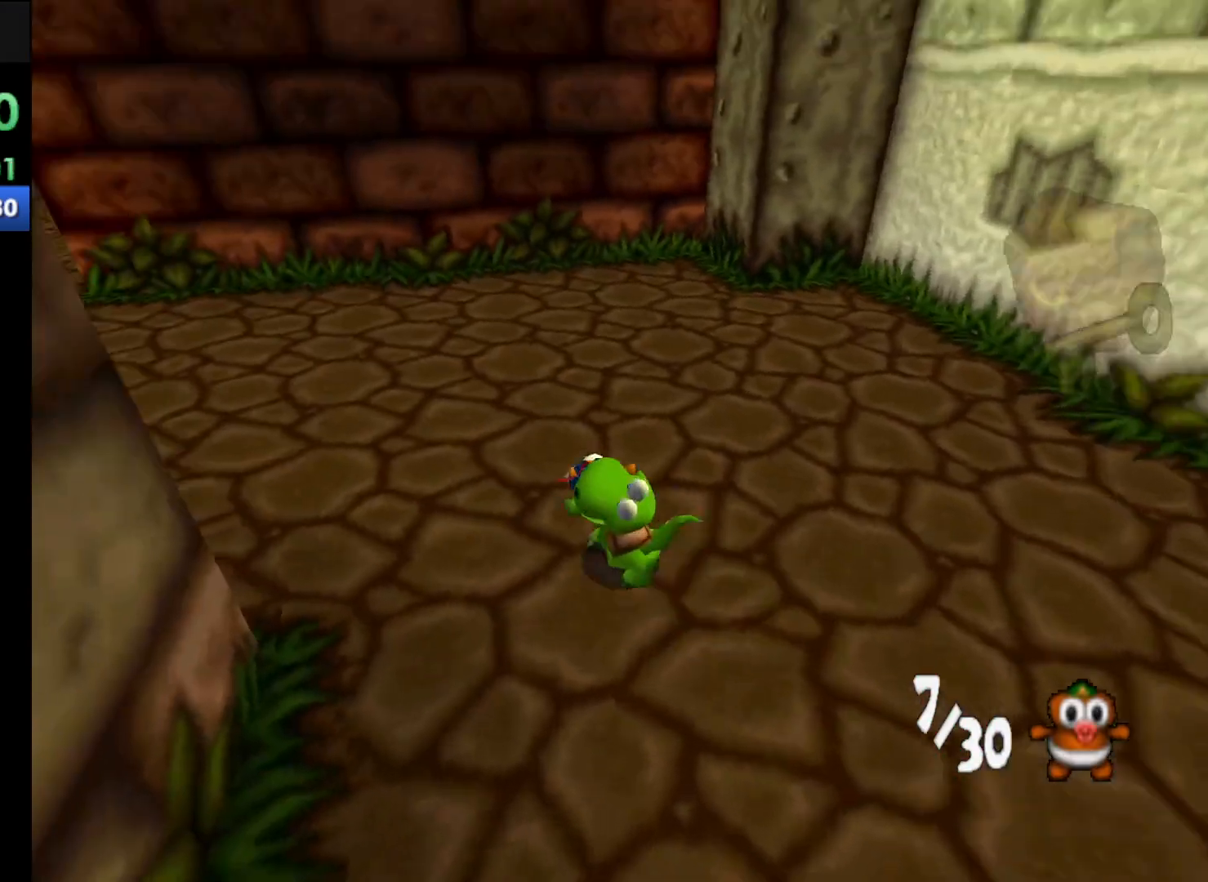
{"buttons": ["R1"], "left_stick": "up-left", "events": [[367, "left_stick", "up-left"]]}
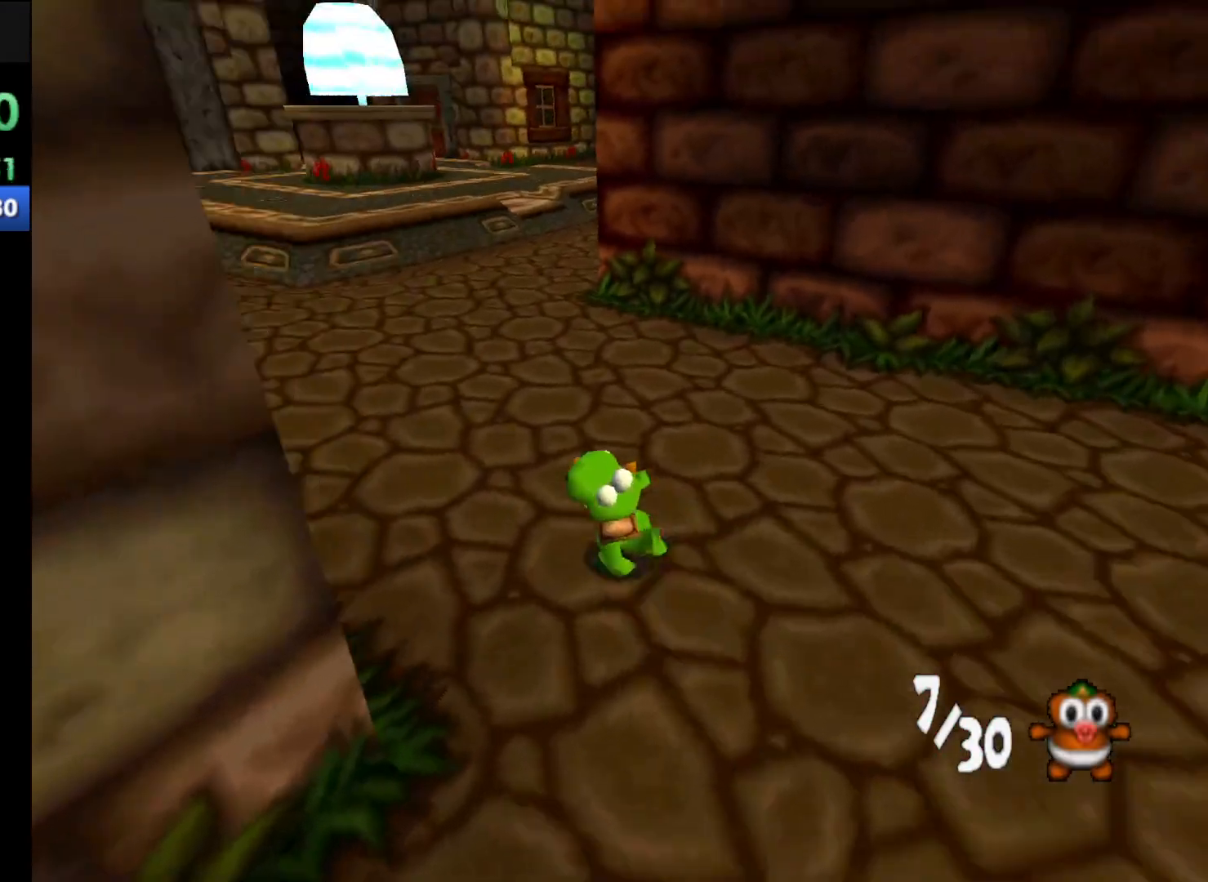
{"buttons": ["R1"], "left_stick": "up-left", "events": []}
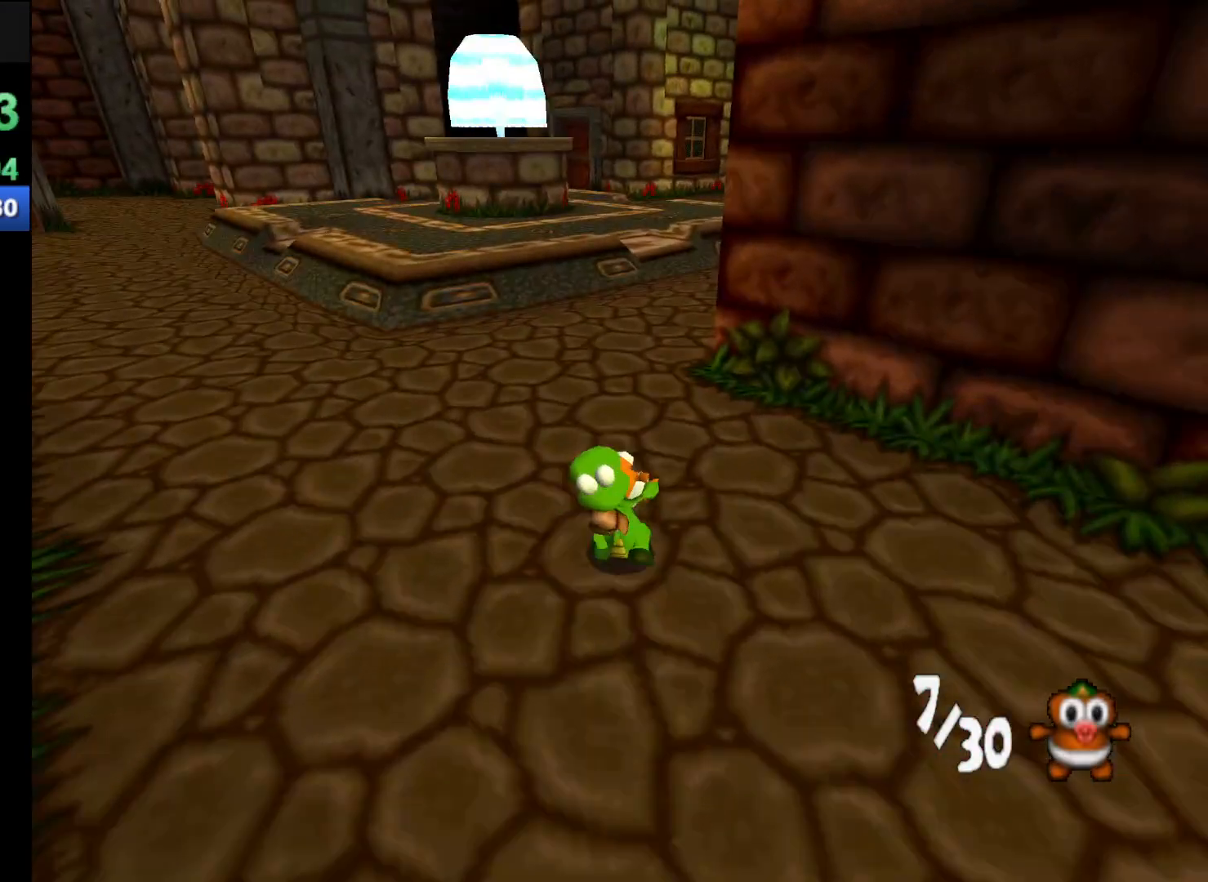
{"buttons": ["R1"], "left_stick": "up-left", "events": []}
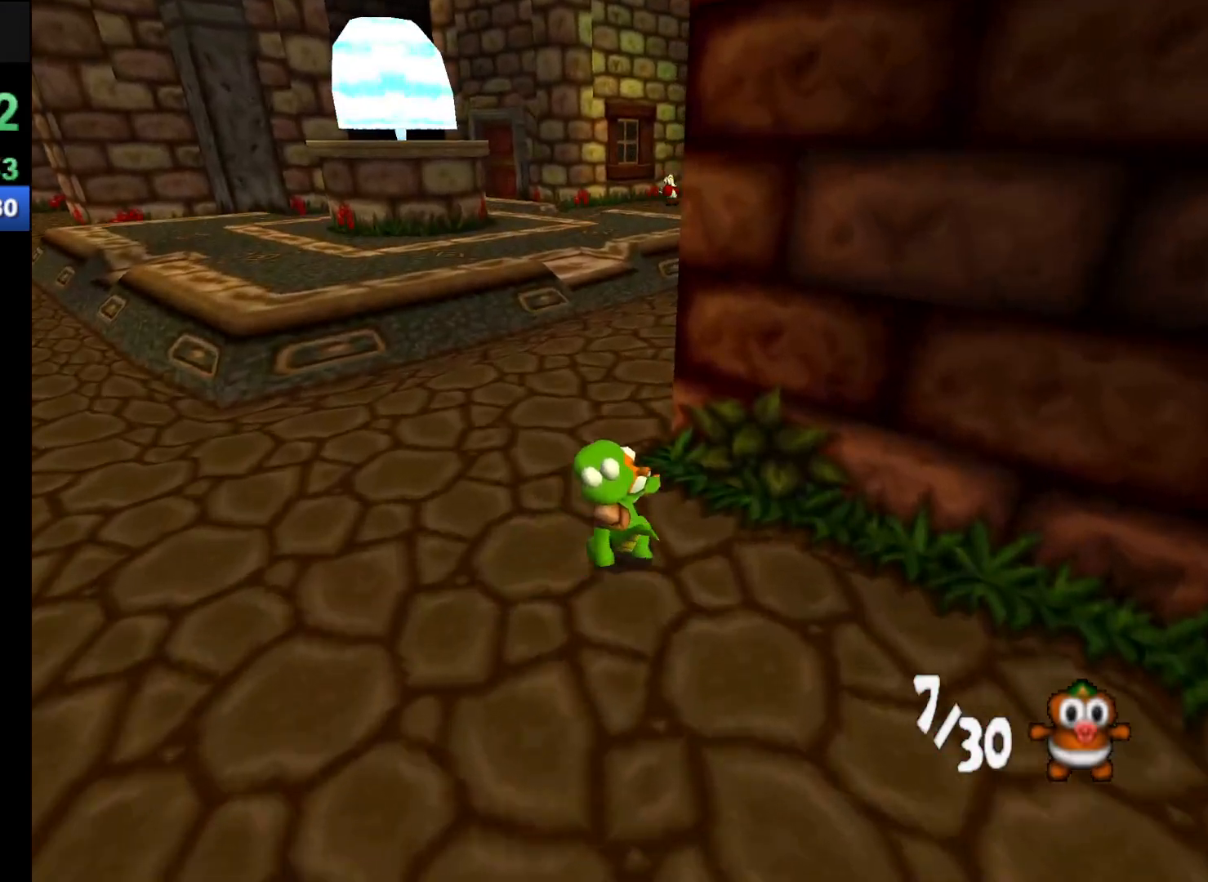
{"buttons": ["R1"], "left_stick": "up", "events": [[300, "B", "down"], [300, "left_stick", "up"], [500, "B", "up"]]}
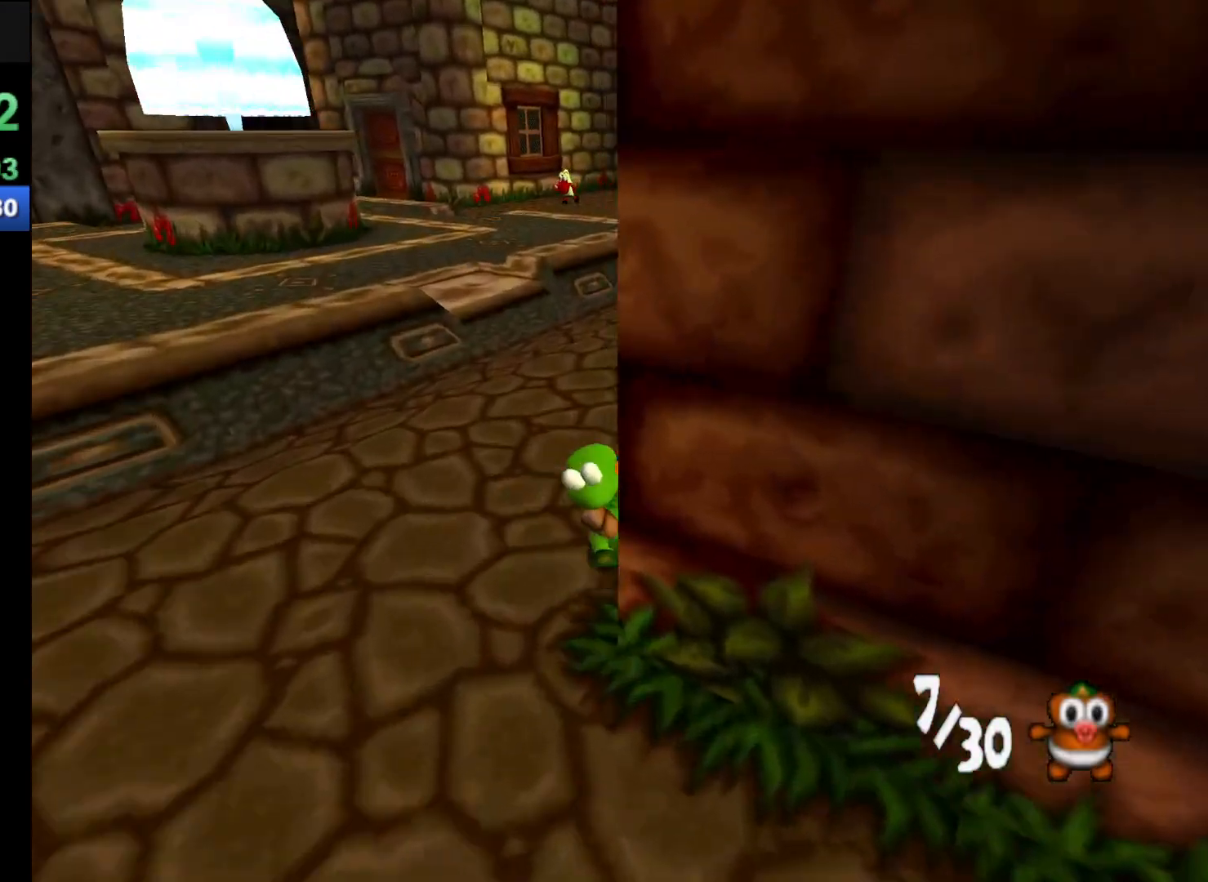
{"buttons": ["R1"], "left_stick": "up", "events": []}
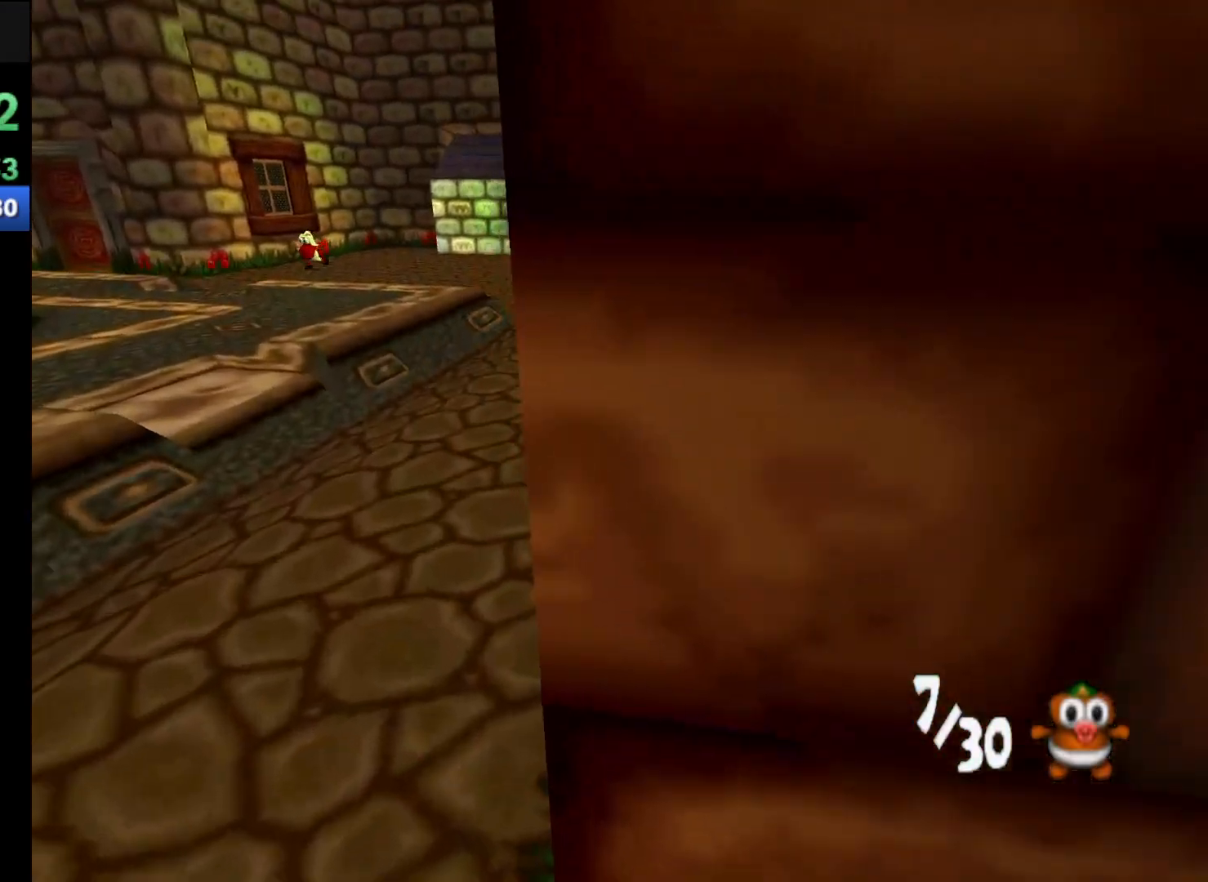
{"buttons": ["R1"], "left_stick": "up", "events": []}
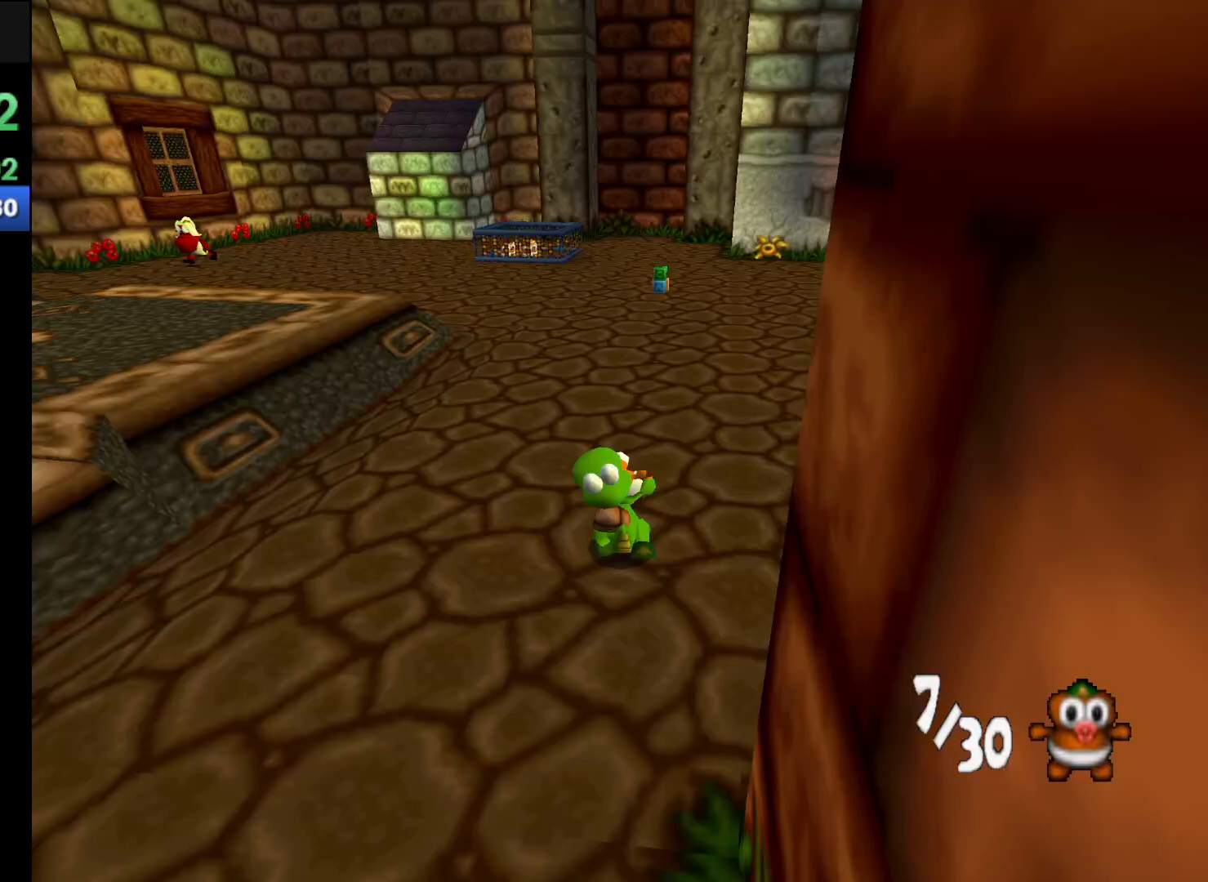
{"buttons": ["R1"], "left_stick": "up", "events": []}
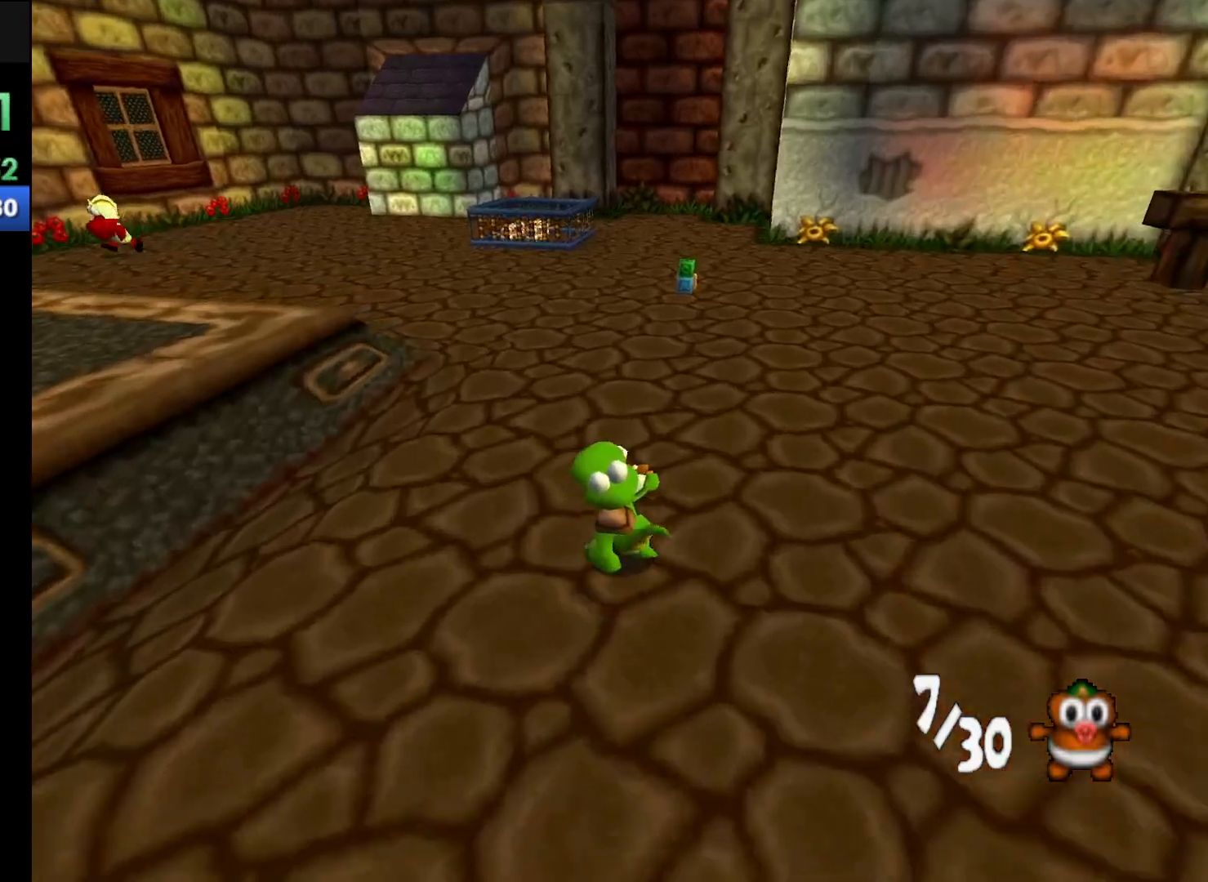
{"buttons": ["R1"], "left_stick": "up", "events": []}
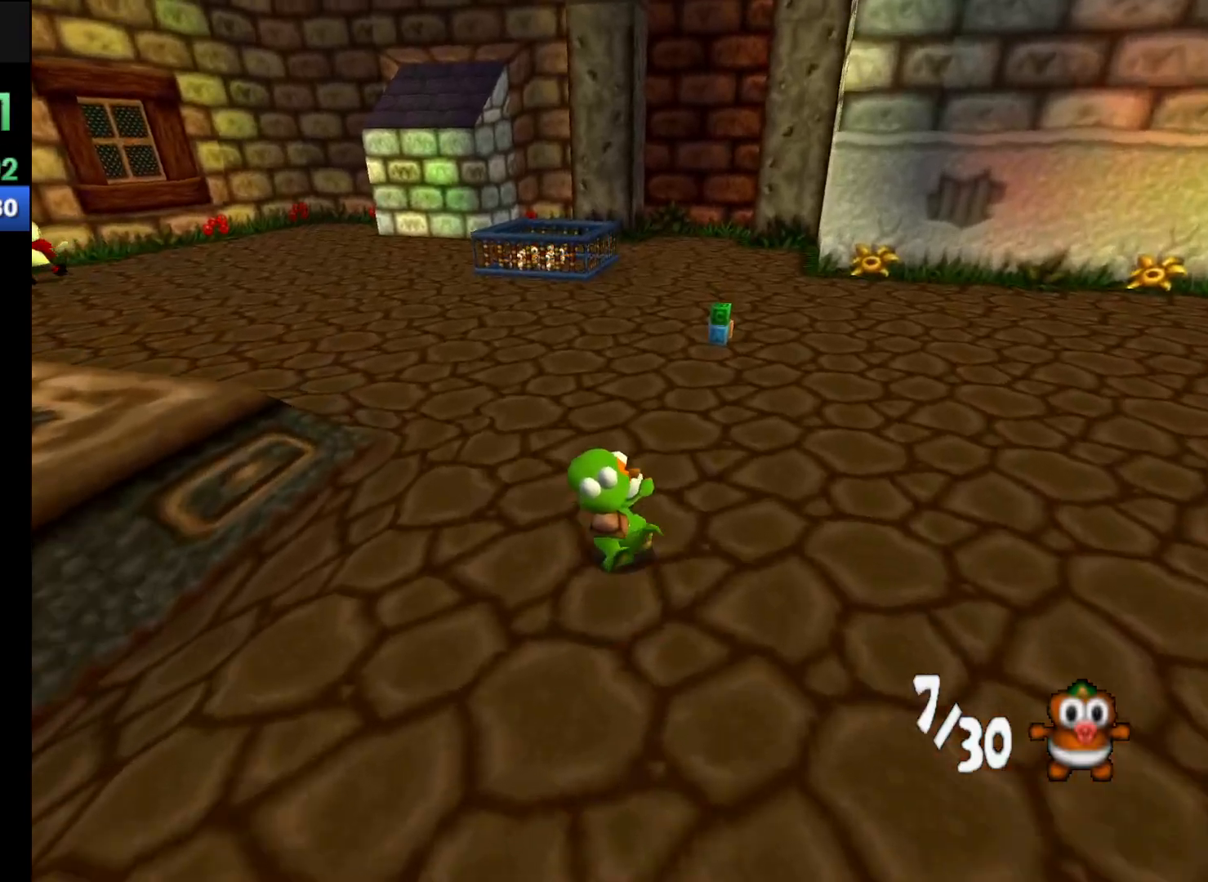
{"buttons": ["R1"], "left_stick": "up", "events": []}
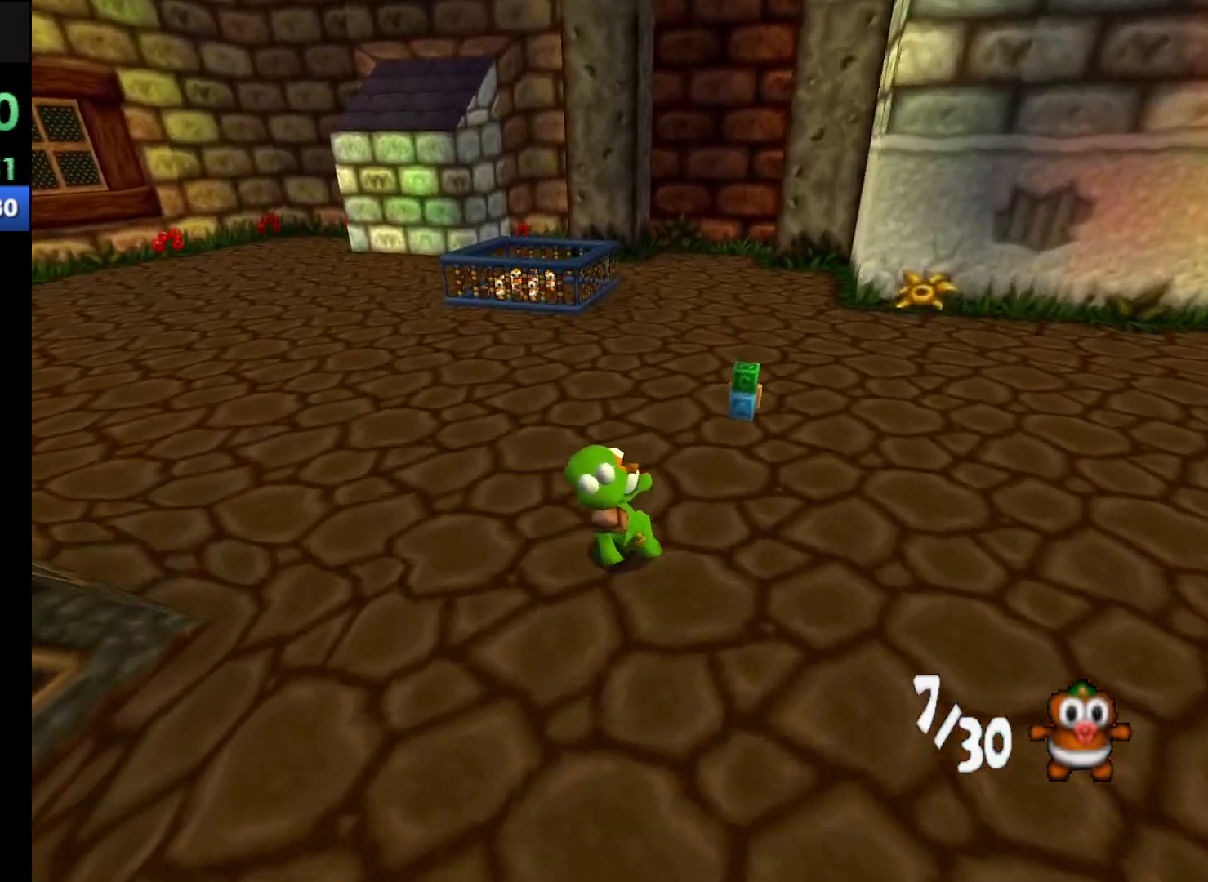
{"buttons": ["R1"], "left_stick": "up", "events": []}
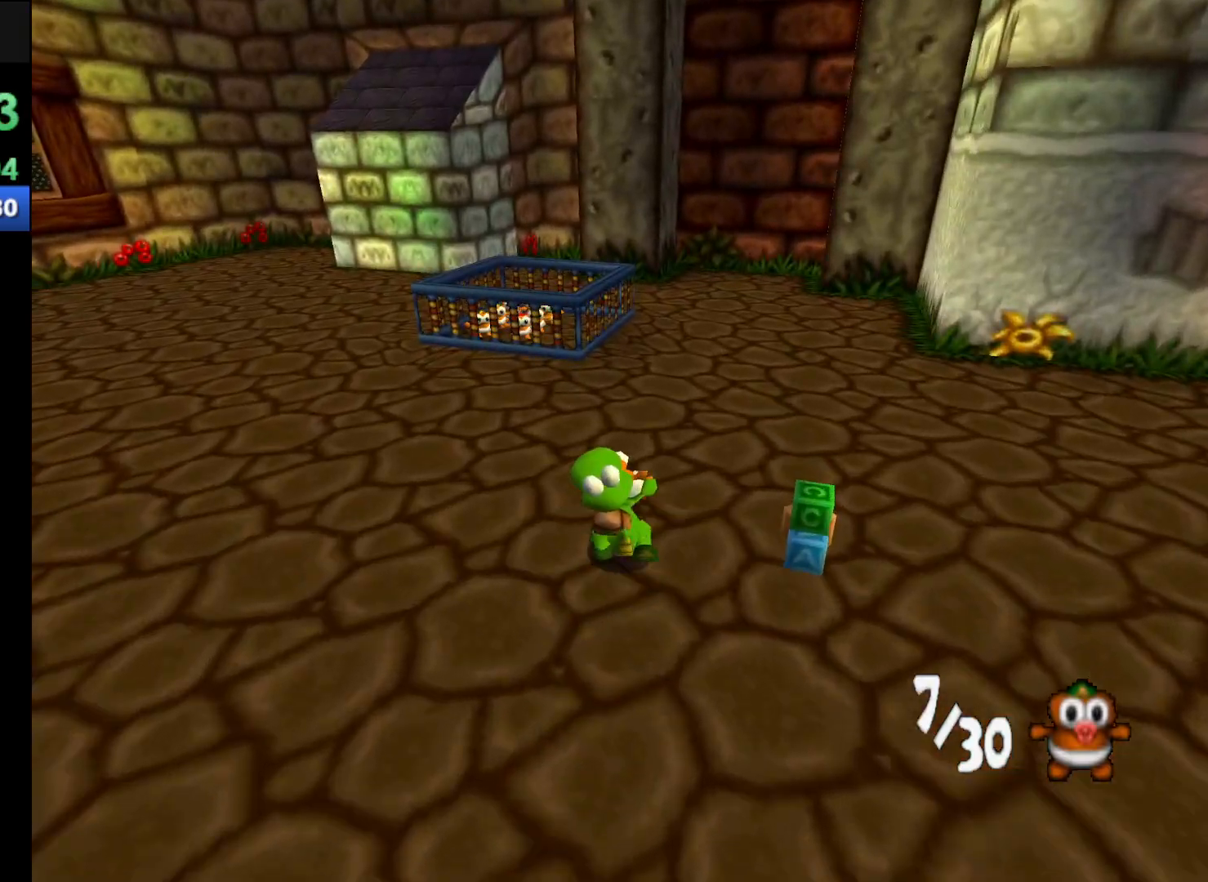
{"buttons": ["R1"], "left_stick": "up", "events": []}
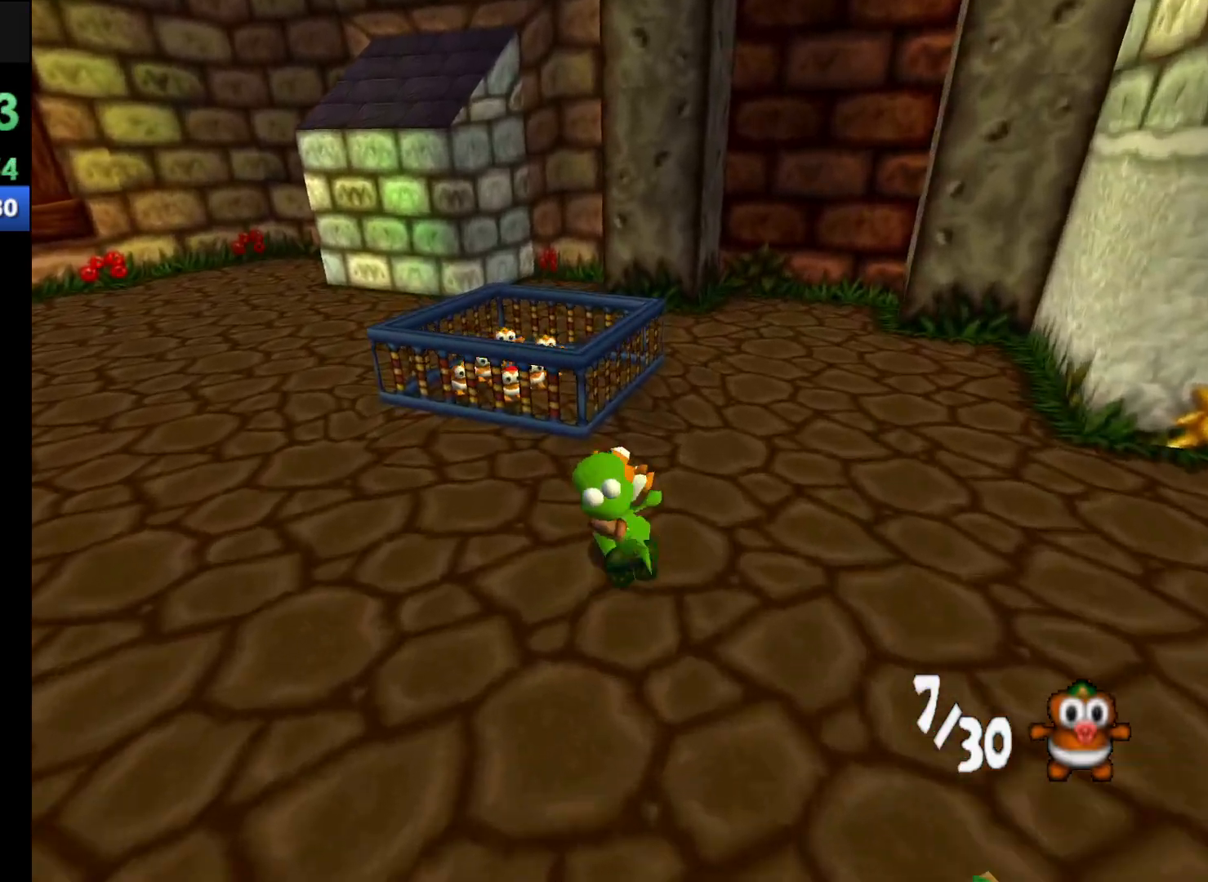
{"buttons": ["R1"], "left_stick": "up", "events": [[33, "A", "down"], [267, "A", "up"]]}
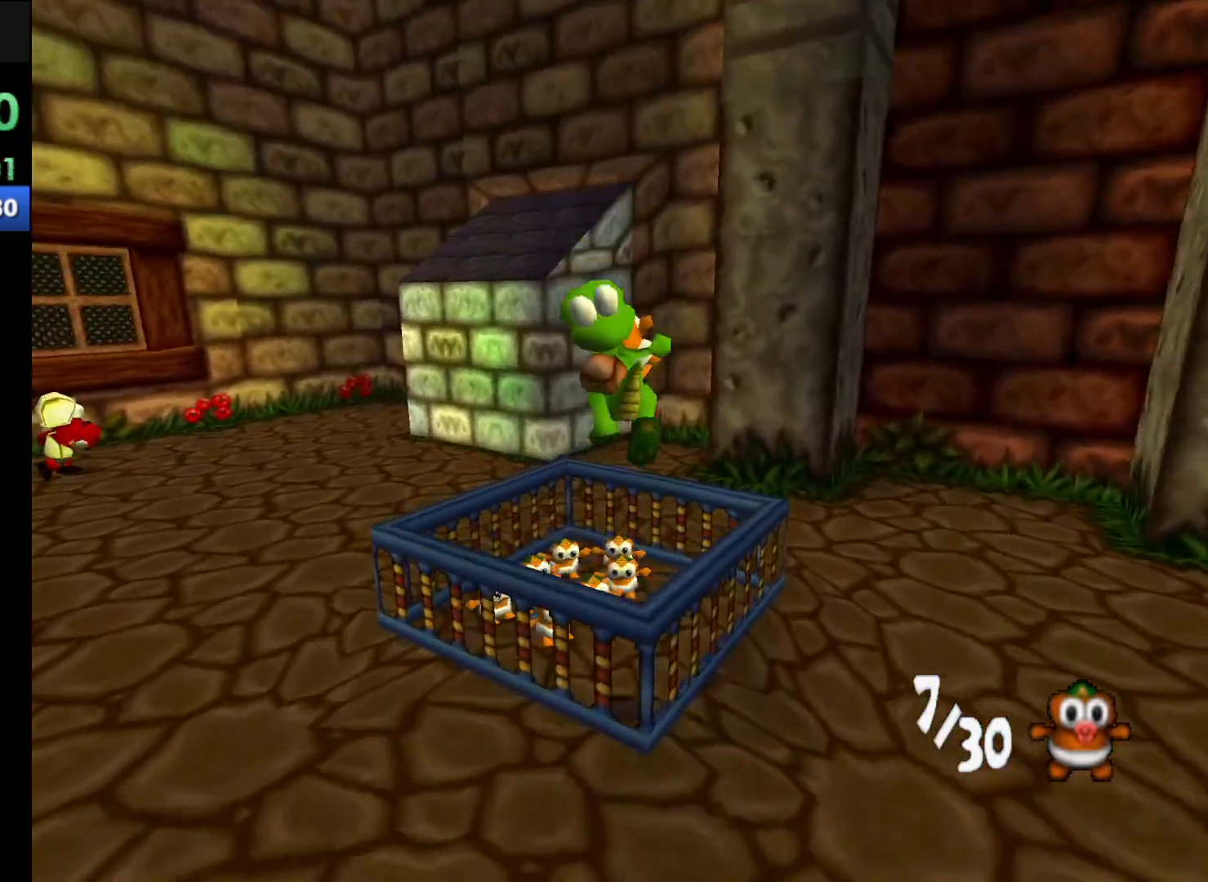
{"buttons": ["X", "R1"], "left_stick": "center", "events": [[67, "left_stick", "center"], [167, "X", "down"], [233, "X", "up"], [300, "X", "down"], [400, "X", "up"], [467, "X", "down"]]}
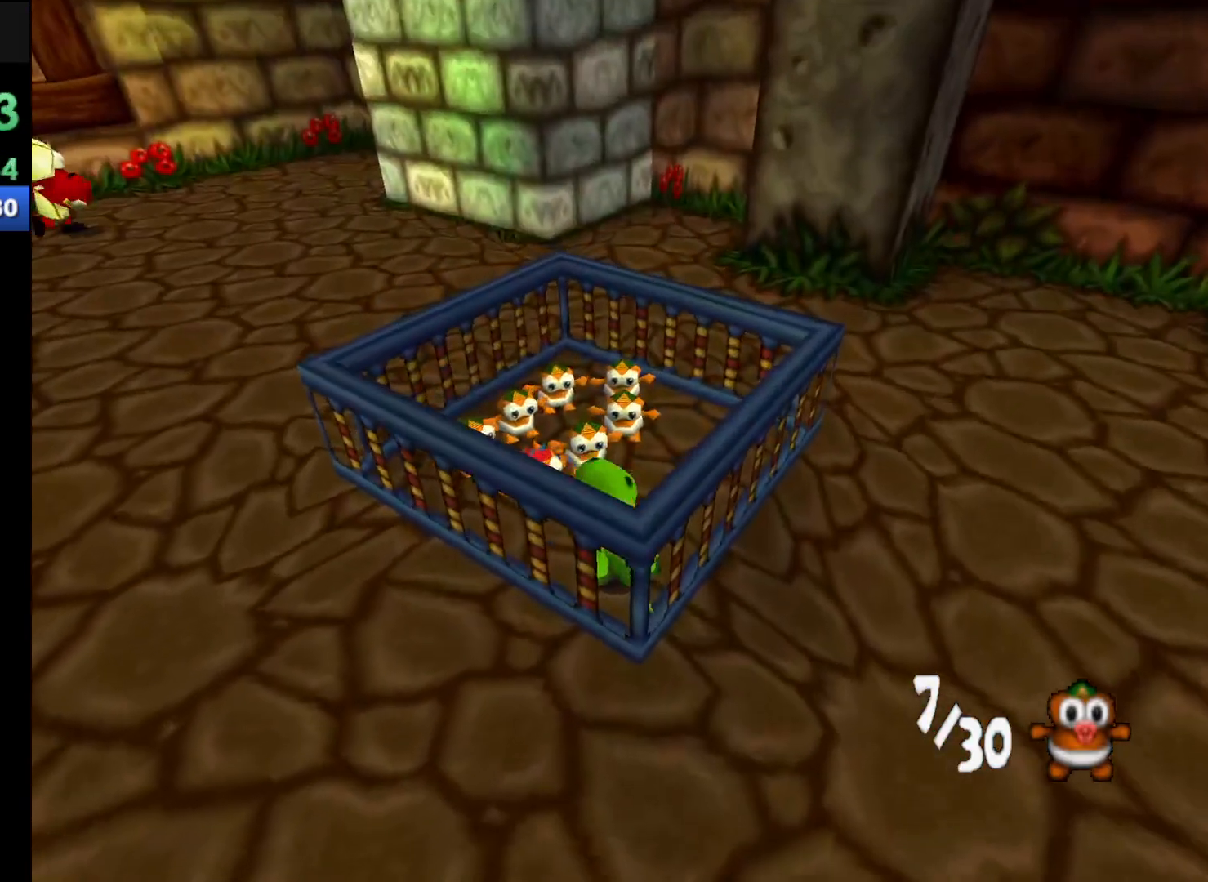
{"buttons": ["R1"], "left_stick": "down-left", "events": [[33, "X", "up"], [100, "left_stick", "left"], [200, "left_stick", "down-left"]]}
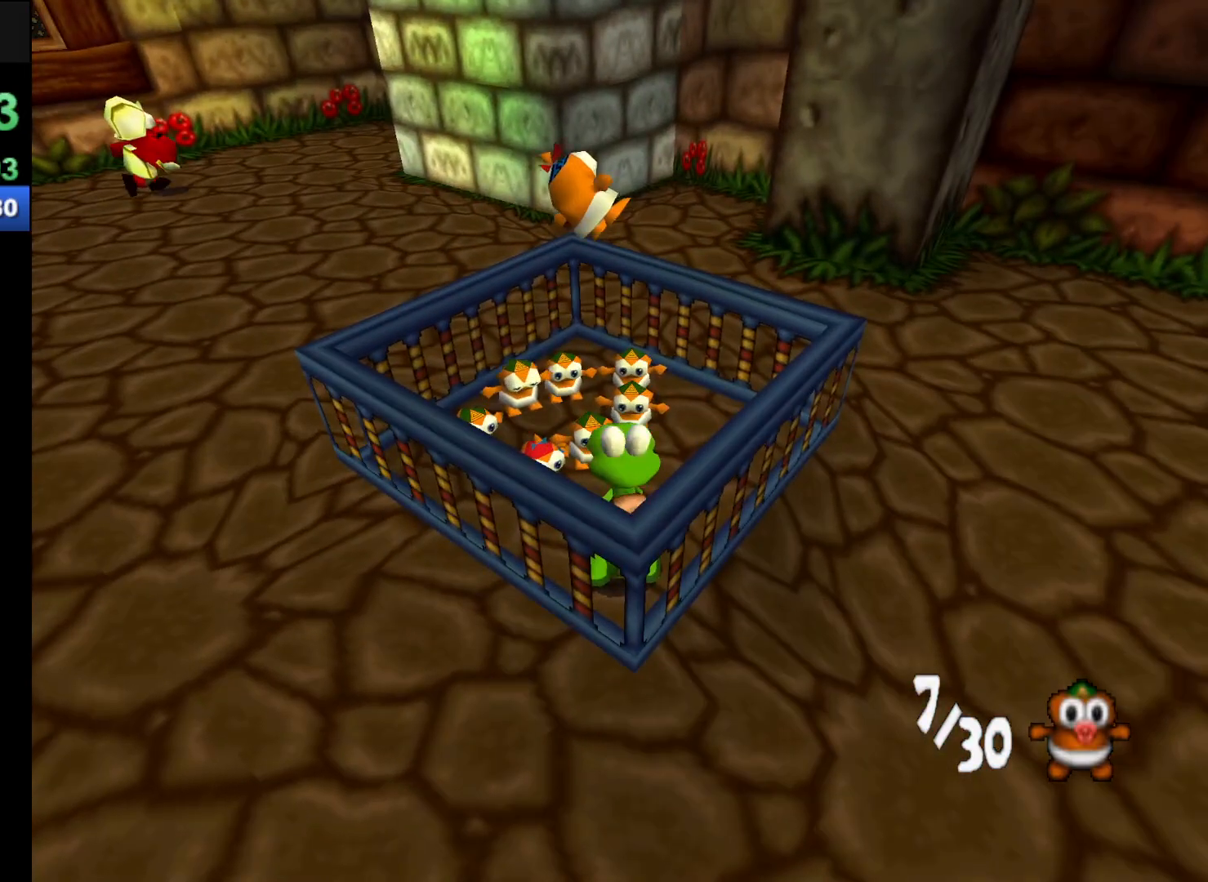
{"buttons": ["R1"], "left_stick": "down-left", "events": [[267, "A", "down"], [367, "A", "up"]]}
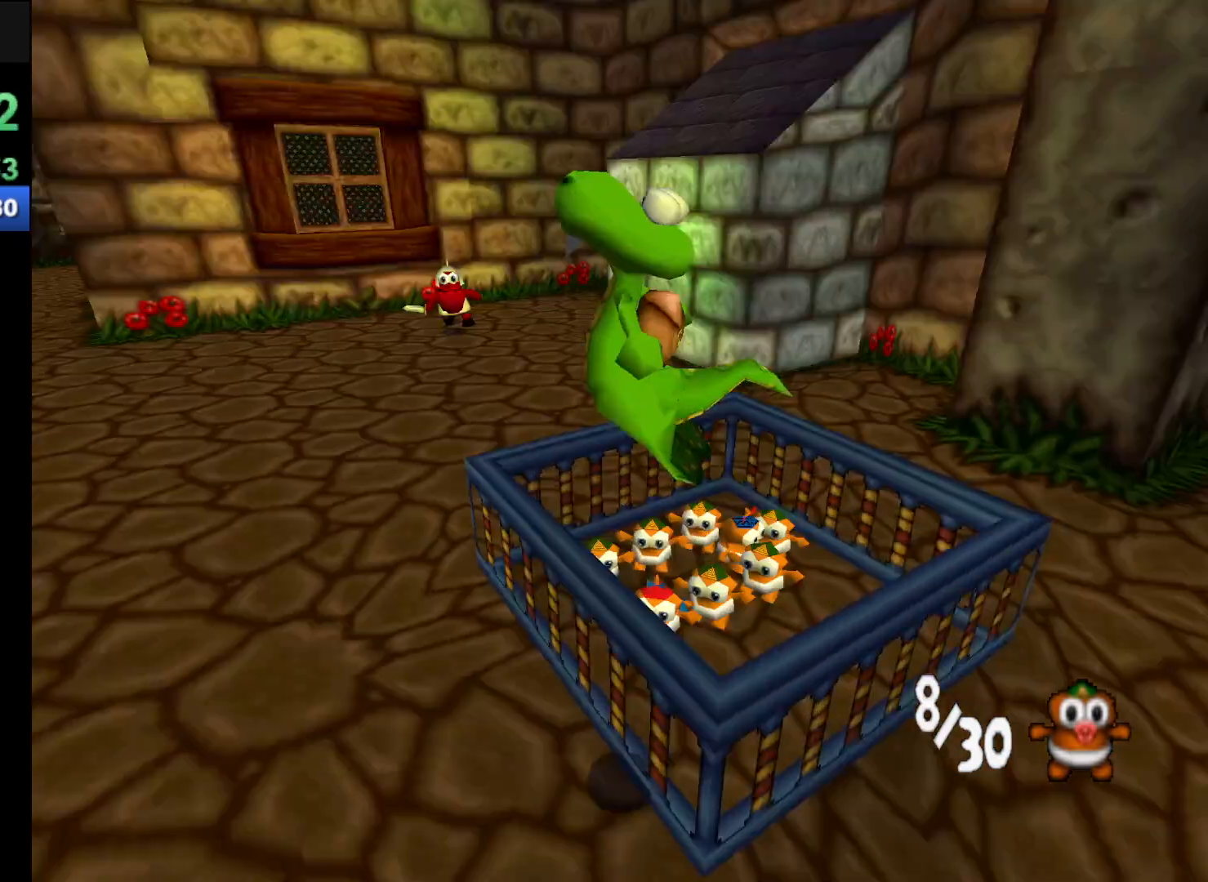
{"buttons": ["R1"], "left_stick": "up-left", "events": [[133, "left_stick", "left"], [367, "left_stick", "up-left"]]}
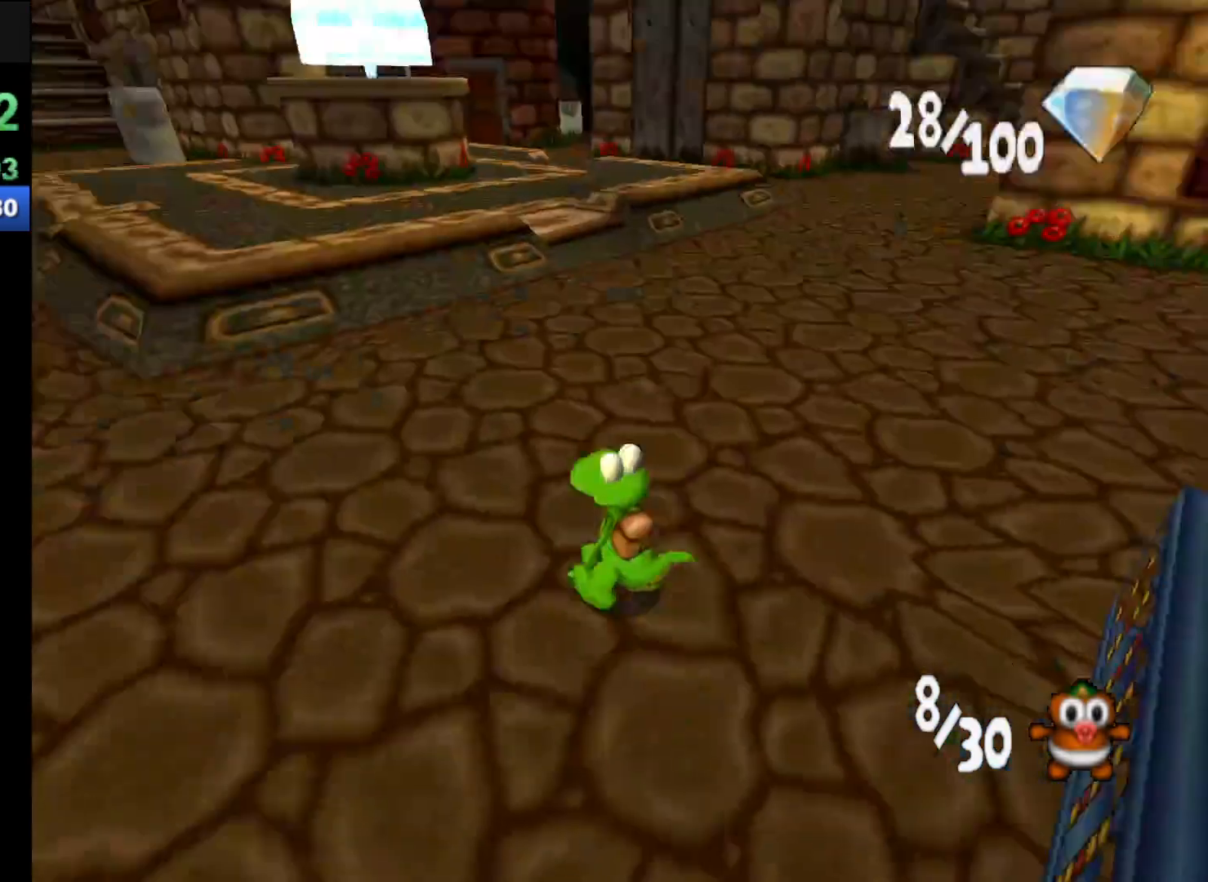
{"buttons": ["R1"], "left_stick": "up-left", "events": []}